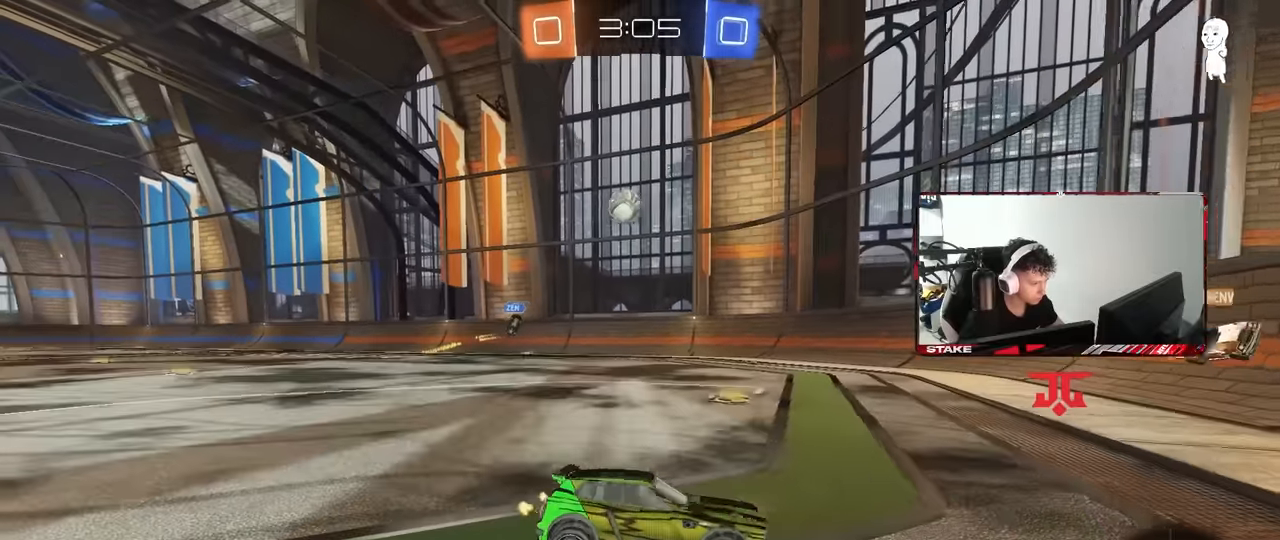
Gameplay with keyboard and mouse; each line is a JSON object with the keys and mouse buttons held at the frame after it. "events" lists presses ("down") and releases ("up") of "1", "2", "3", "4", "5", "a", "alt", "c", "caps_lock", "ctrl", "d", "e", "f", "g", "q", "r", "s", "shift", "space", "t", "tab", "v", "w", "x", "z", "mouse_left", "mouse_wheel" and "mouse_right" between this image and that frame as [ms after this image, input, new state], when the widget could be followed in between. "mouse_left", "mouse_wheel", "mouse_right" = the "left", "wheel", "right" buttons of the "mouse" list. No other keys are recorded. "wheel" means that the mouse wheel is clicked or scrolled. Mouse movement is not recorded.
{"keys": ["d", "w"], "mouse": [], "events": []}
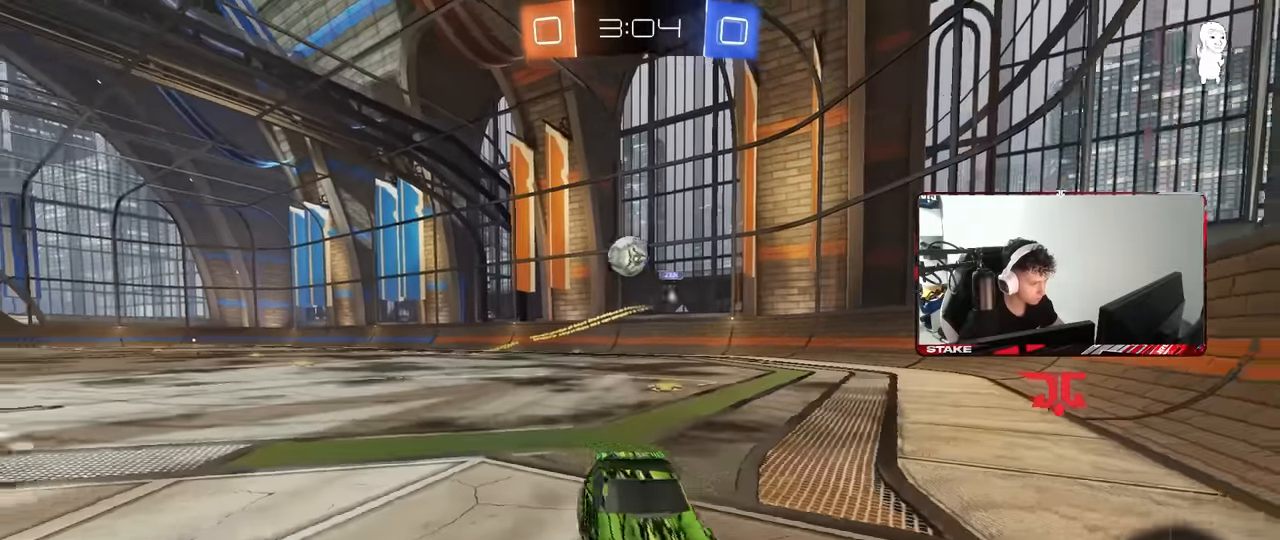
{"keys": [], "mouse": ["left", "right"], "events": [[17, "d", "up"], [167, "a", "down"], [217, "a", "up"], [217, "w", "up"], [267, "d", "down"], [267, "mouse_left", "down"], [267, "mouse_right", "down"], [300, "s", "down"], [450, "d", "up"], [450, "mouse_right", "up"], [450, "s", "up"], [500, "mouse_right", "down"]]}
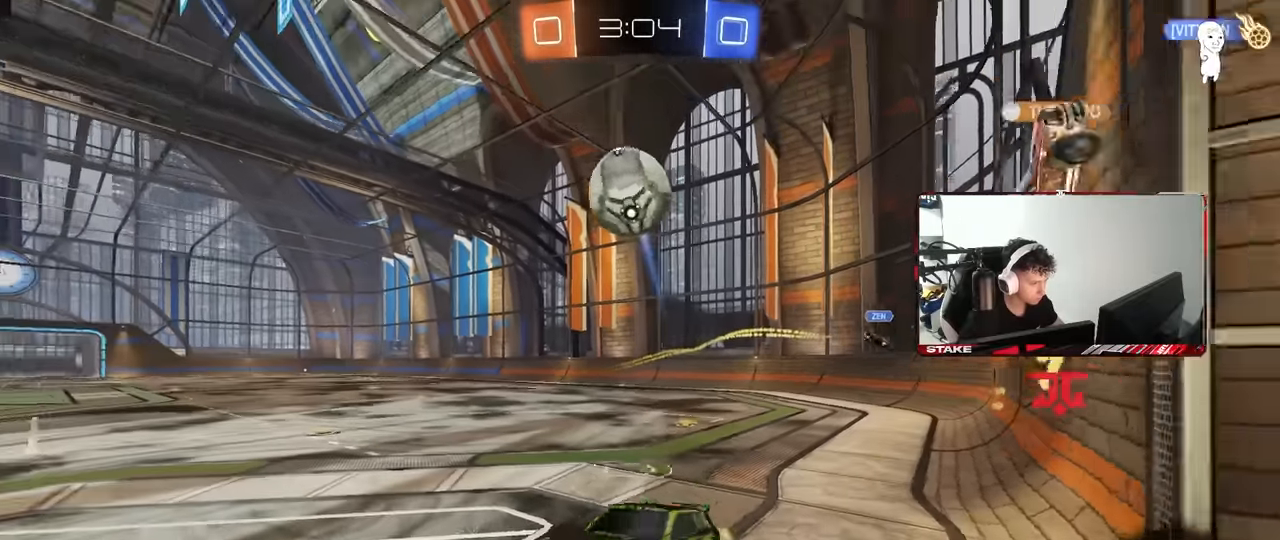
{"keys": ["a", "s", "shift"], "mouse": [], "events": [[33, "d", "down"], [33, "s", "down"], [83, "d", "up"], [133, "a", "down"], [133, "s", "up"], [133, "shift", "down"], [183, "mouse_right", "up"], [317, "w", "down"], [417, "w", "up"], [467, "mouse_left", "up"], [500, "s", "down"]]}
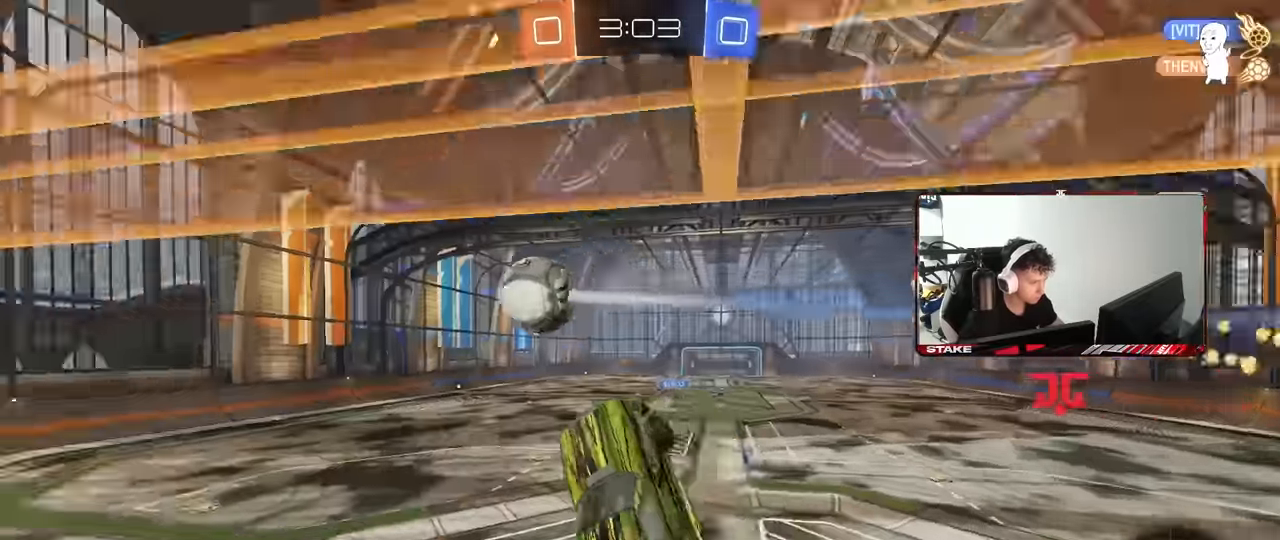
{"keys": ["a"], "mouse": [], "events": [[50, "shift", "up"], [150, "d", "down"], [250, "d", "up"], [250, "shift", "down"], [483, "s", "up"], [483, "shift", "up"]]}
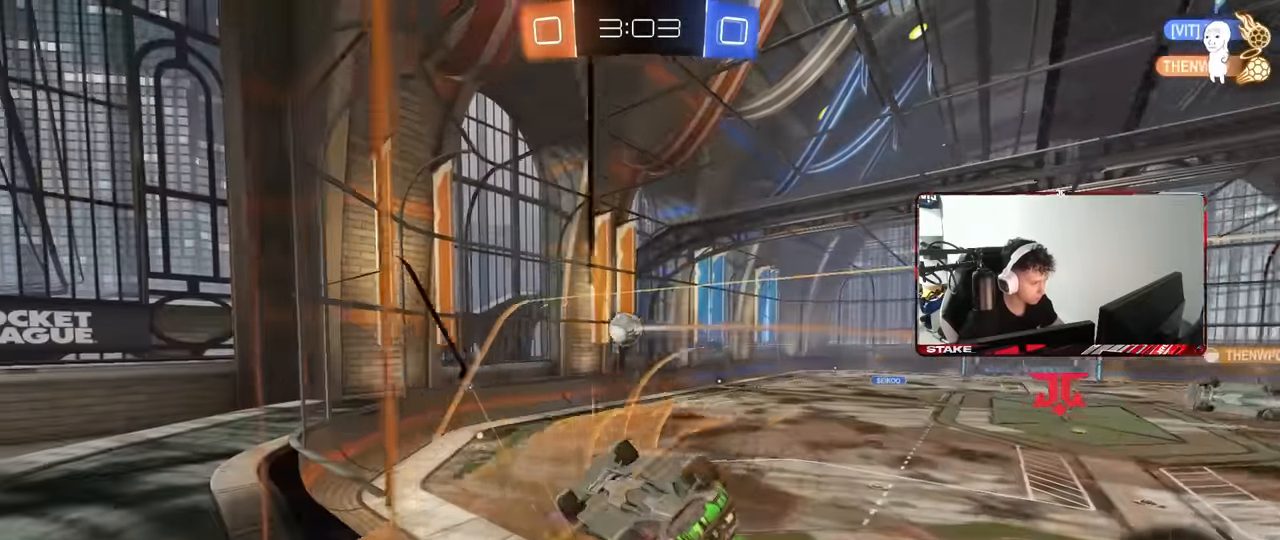
{"keys": ["a", "s", "shift"], "mouse": [], "events": [[217, "mouse_right", "down"], [300, "shift", "down"], [400, "mouse_right", "up"], [500, "s", "down"]]}
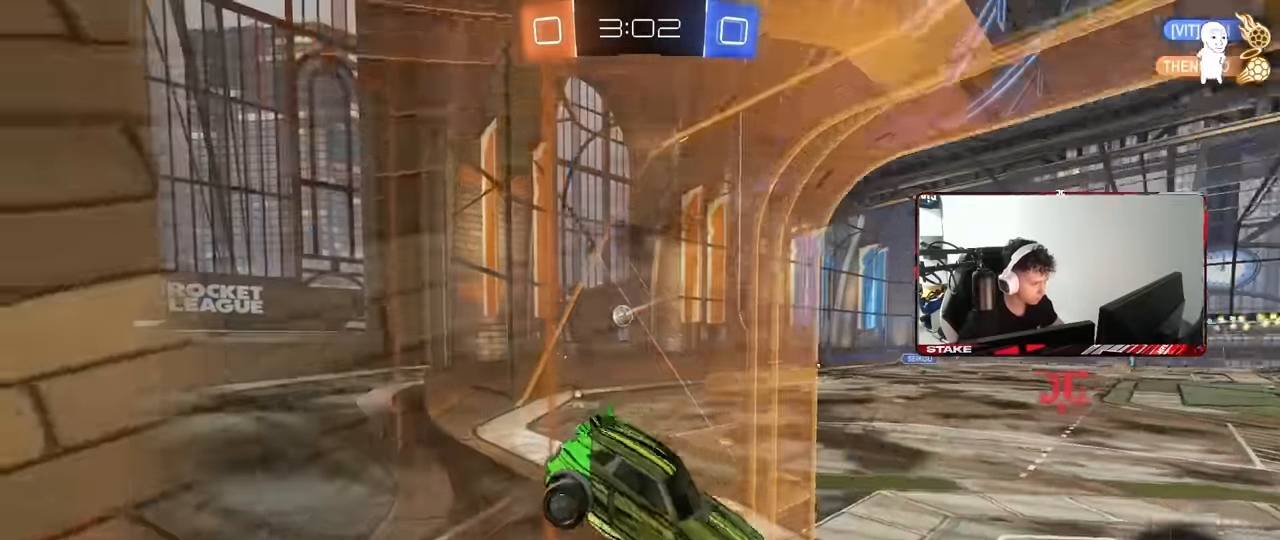
{"keys": ["d", "w"], "mouse": [], "events": [[83, "a", "up"], [83, "shift", "up"], [133, "s", "up"], [183, "d", "down"], [233, "shift", "down"], [283, "shift", "up"], [317, "w", "down"], [367, "mouse_right", "down"], [467, "mouse_right", "up"]]}
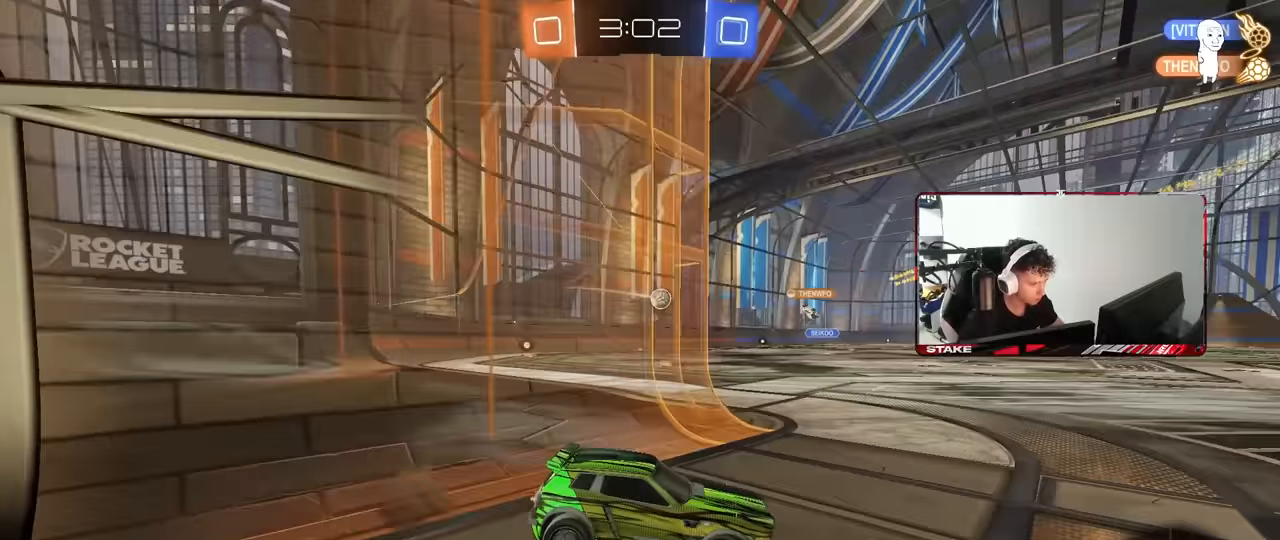
{"keys": ["a", "w"], "mouse": [], "events": [[50, "d", "up"], [100, "a", "down"], [283, "shift", "down"], [333, "shift", "up"]]}
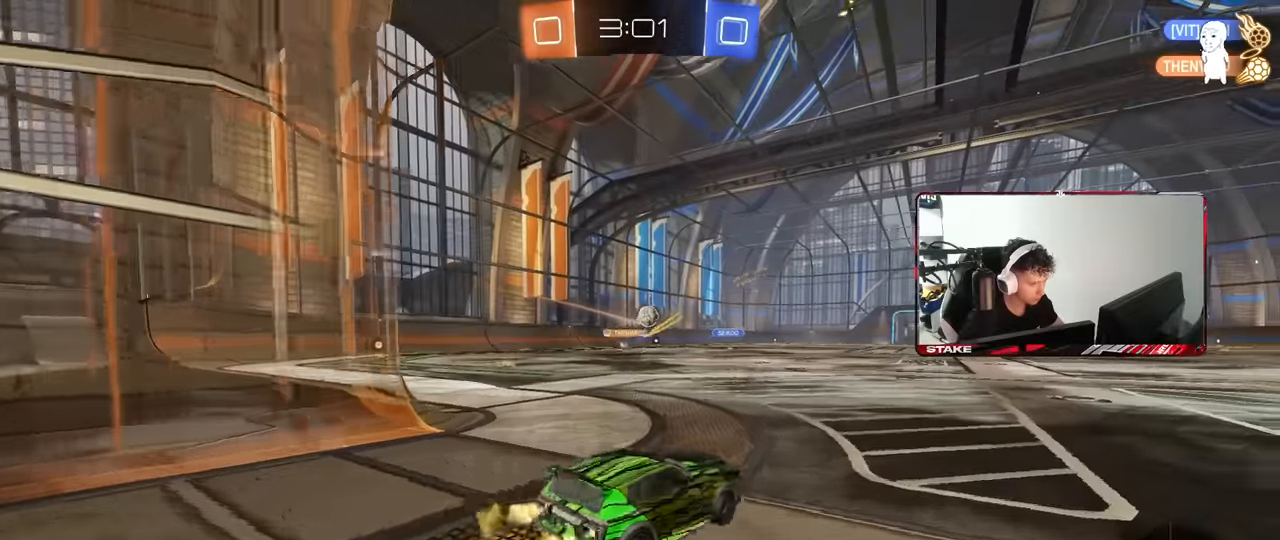
{"keys": ["w"], "mouse": ["left"], "events": [[450, "mouse_left", "down"], [500, "a", "up"]]}
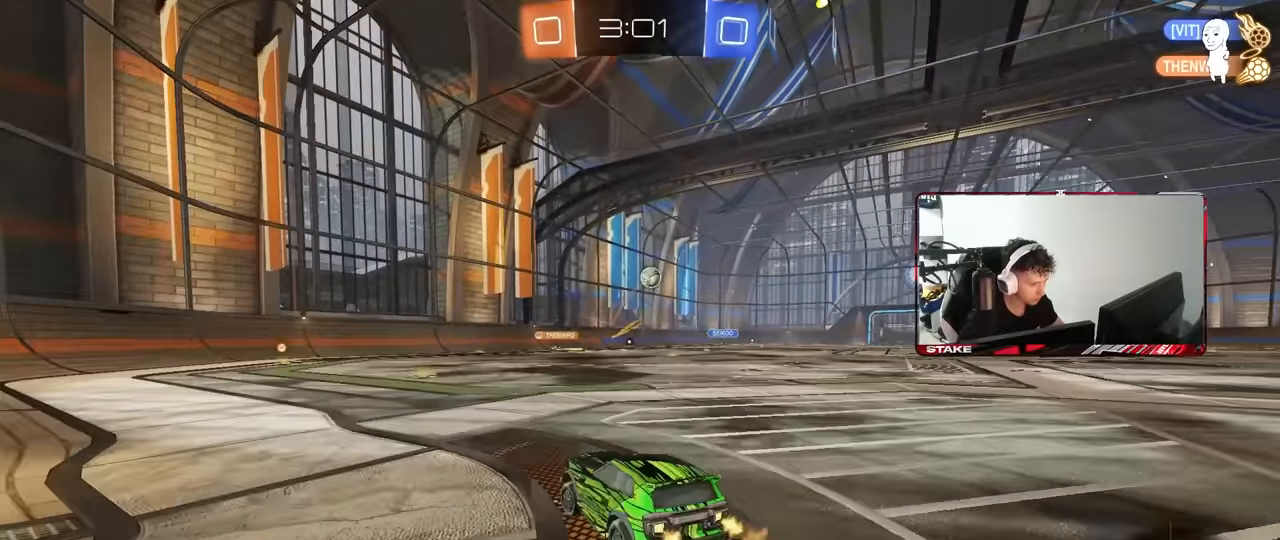
{"keys": ["a", "s", "shift"], "mouse": [], "events": [[33, "d", "down"], [33, "mouse_right", "down"], [83, "a", "down"], [83, "d", "up"], [83, "mouse_right", "up"], [83, "shift", "down"], [183, "mouse_right", "down"], [233, "mouse_left", "up"], [233, "s", "down"], [233, "w", "up"], [333, "mouse_right", "up"]]}
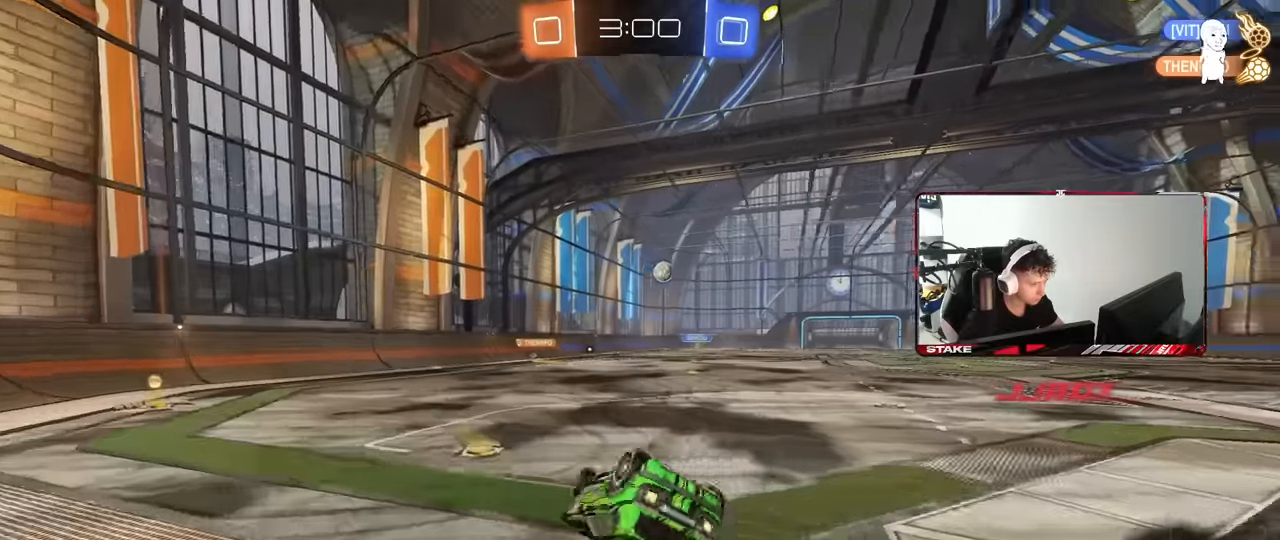
{"keys": [], "mouse": [], "events": [[100, "s", "up"], [150, "mouse_left", "down"], [200, "s", "down"], [383, "shift", "up"], [433, "a", "up"], [433, "mouse_left", "up"], [483, "s", "up"]]}
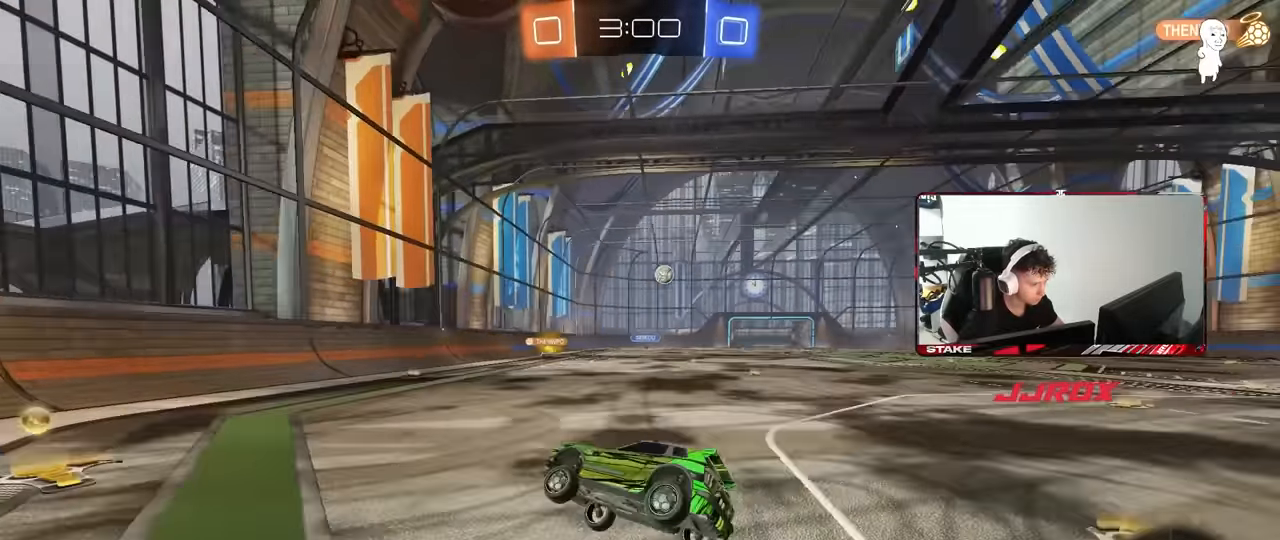
{"keys": ["d", "w"], "mouse": ["left"], "events": [[167, "w", "down"], [217, "d", "down"], [250, "shift", "down"], [350, "shift", "up"], [500, "mouse_left", "down"]]}
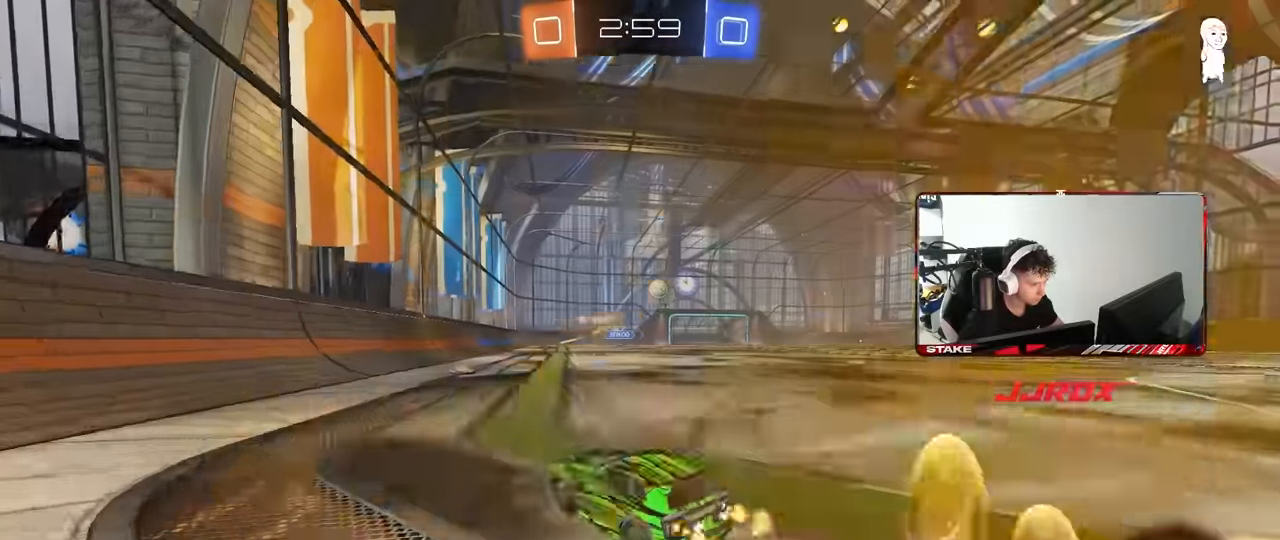
{"keys": ["d", "w"], "mouse": ["left"], "events": [[283, "mouse_left", "up"], [417, "mouse_left", "down"]]}
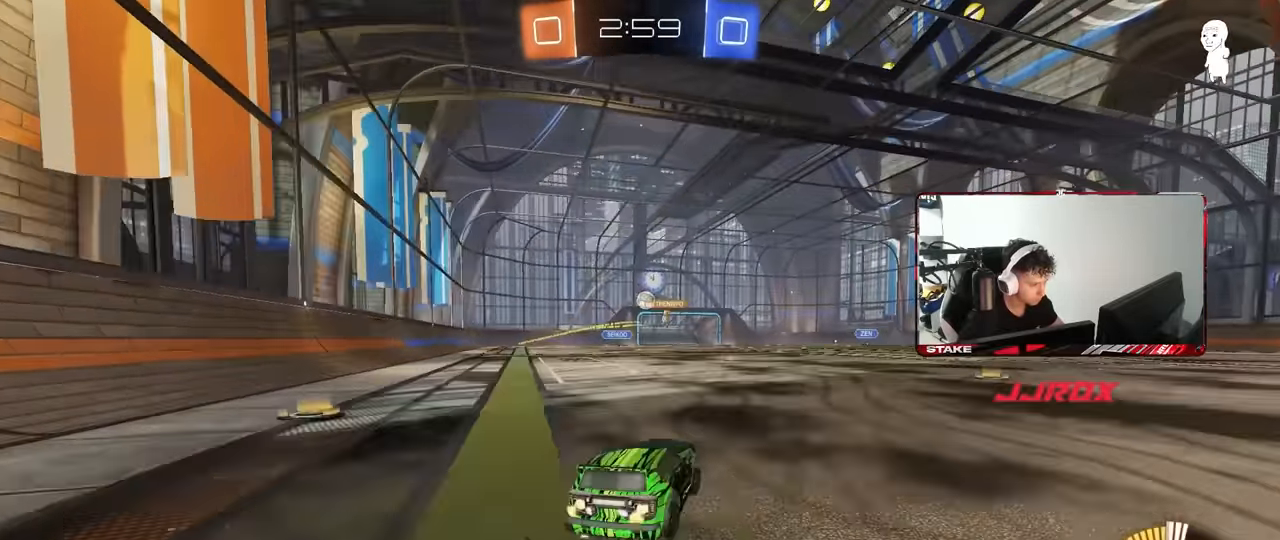
{"keys": ["w"], "mouse": [], "events": [[50, "d", "up"], [150, "mouse_left", "up"], [250, "a", "down"], [383, "a", "up"]]}
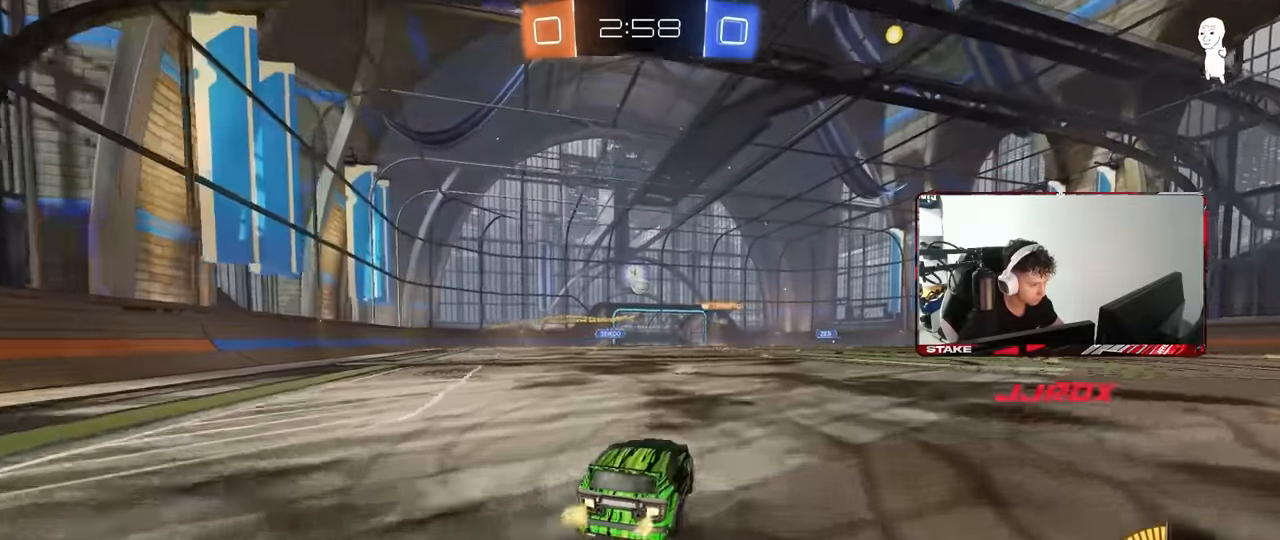
{"keys": ["w"], "mouse": ["left"], "events": [[67, "a", "down"], [117, "a", "up"], [450, "mouse_left", "down"]]}
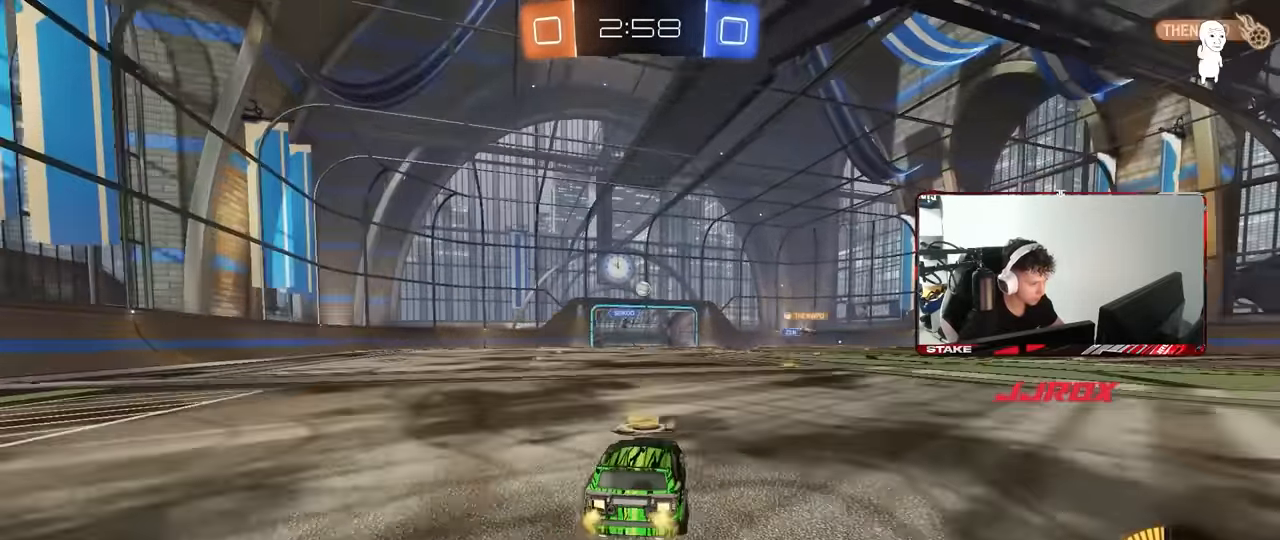
{"keys": ["d", "w"], "mouse": [], "events": [[133, "d", "down"], [233, "mouse_left", "up"], [317, "d", "up"], [417, "d", "down"]]}
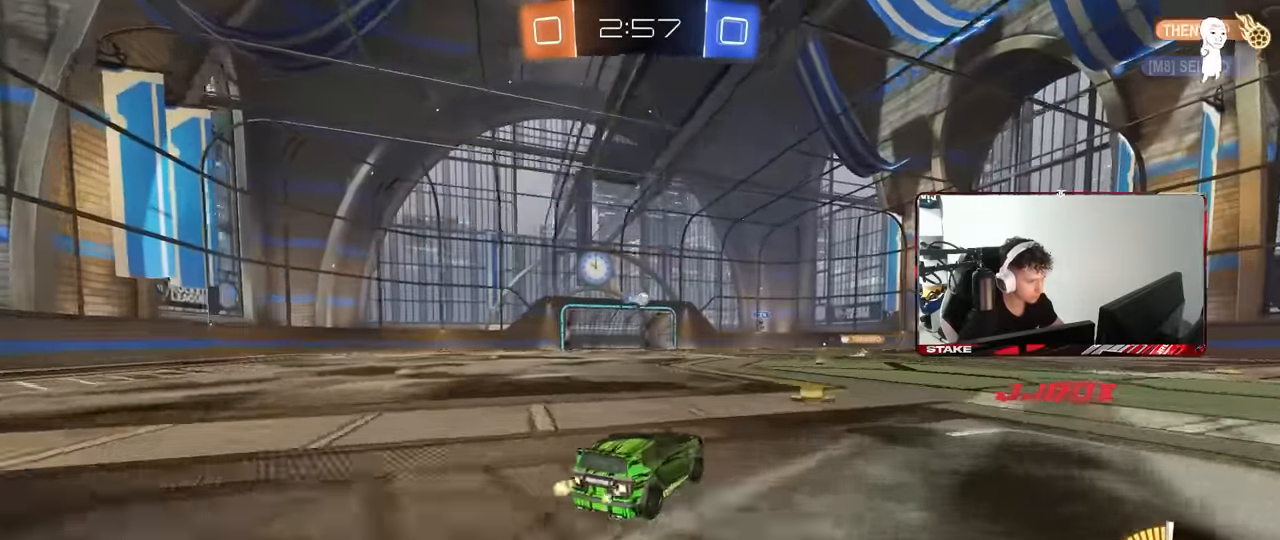
{"keys": ["d", "w"], "mouse": [], "events": [[150, "d", "up"], [283, "d", "down"]]}
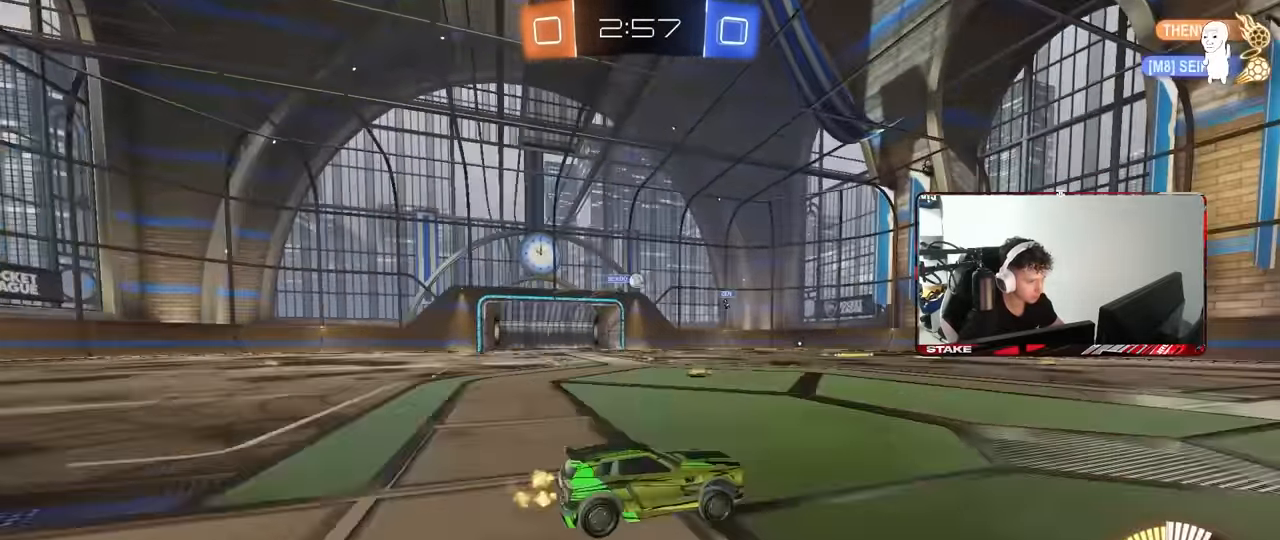
{"keys": ["a", "w"], "mouse": [], "events": [[17, "d", "up"], [117, "d", "down"], [217, "d", "up"], [250, "a", "down"], [250, "shift", "down"], [400, "shift", "up"]]}
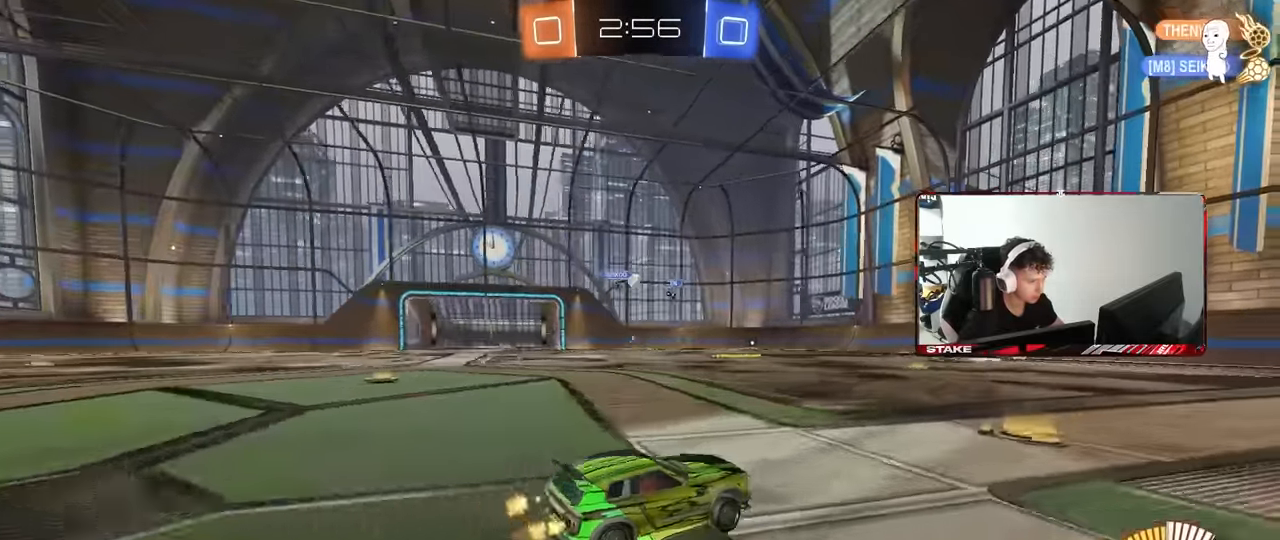
{"keys": ["d", "w"], "mouse": [], "events": [[83, "a", "up"], [233, "a", "down"], [283, "shift", "down"], [367, "a", "up"], [367, "shift", "up"], [417, "d", "down"]]}
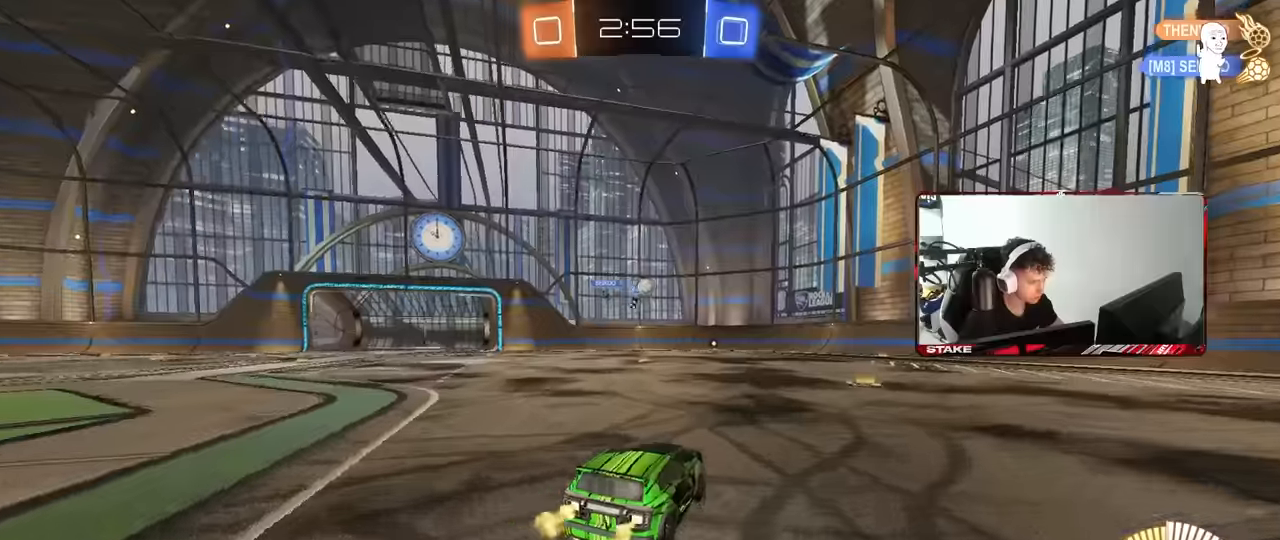
{"keys": ["a", "w"], "mouse": [], "events": [[100, "w", "up"], [200, "w", "down"], [300, "d", "up"], [333, "a", "down"], [383, "shift", "down"], [483, "shift", "up"]]}
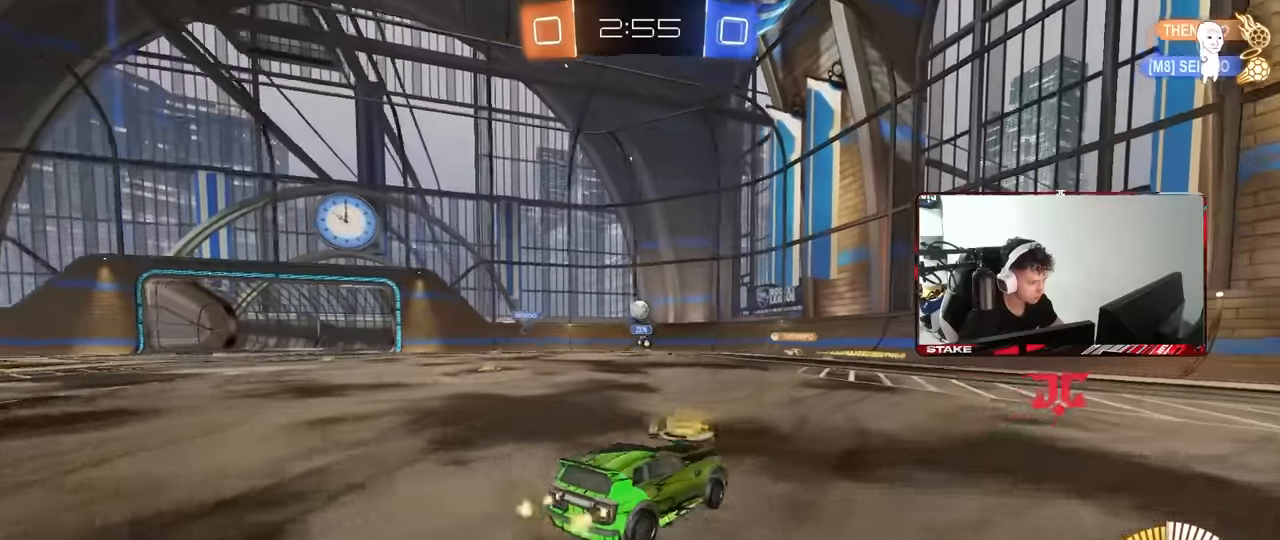
{"keys": ["a", "w"], "mouse": [], "events": [[16, "w", "up"], [66, "a", "up"], [116, "d", "down"], [116, "s", "down"], [216, "d", "up"], [266, "a", "down"], [266, "s", "up"], [400, "w", "down"]]}
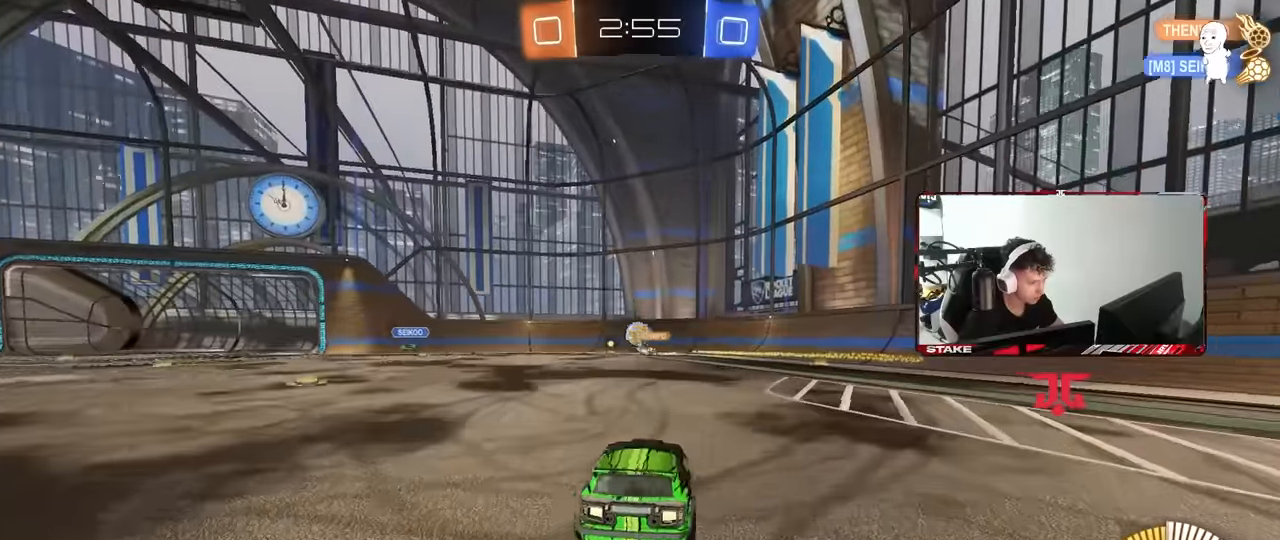
{"keys": ["a", "w"], "mouse": ["left"], "events": [[33, "a", "up"], [183, "a", "down"], [500, "mouse_left", "down"]]}
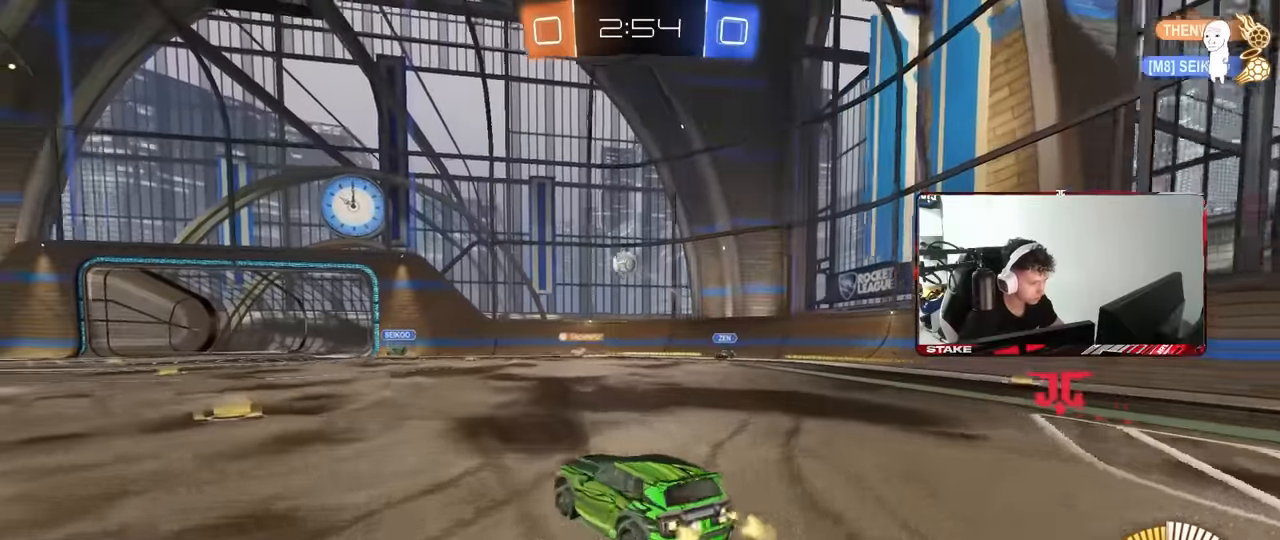
{"keys": ["d", "w"], "mouse": [], "events": [[100, "a", "up"], [333, "a", "down"], [383, "mouse_left", "up"], [433, "a", "up"], [483, "d", "down"]]}
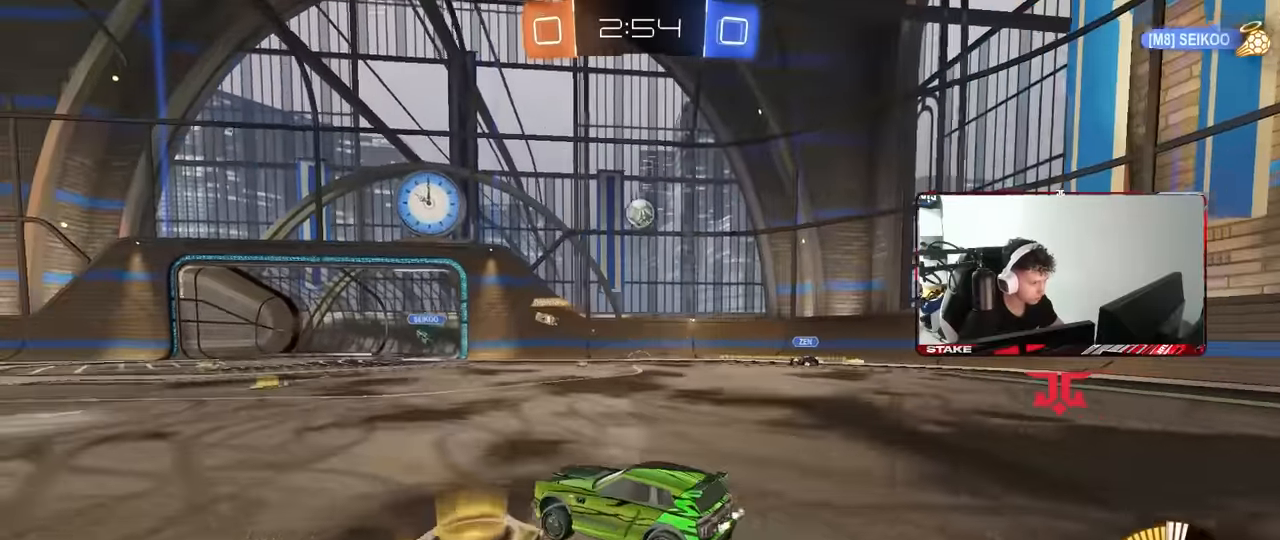
{"keys": ["a", "s", "shift"], "mouse": ["left", "right"], "events": [[166, "mouse_right", "down"], [166, "w", "up"], [216, "s", "down"], [266, "mouse_left", "down"], [300, "a", "down"], [350, "d", "up"], [400, "a", "up"], [400, "mouse_right", "up"], [400, "s", "up"], [450, "a", "down"], [450, "mouse_right", "down"], [450, "s", "down"], [500, "shift", "down"]]}
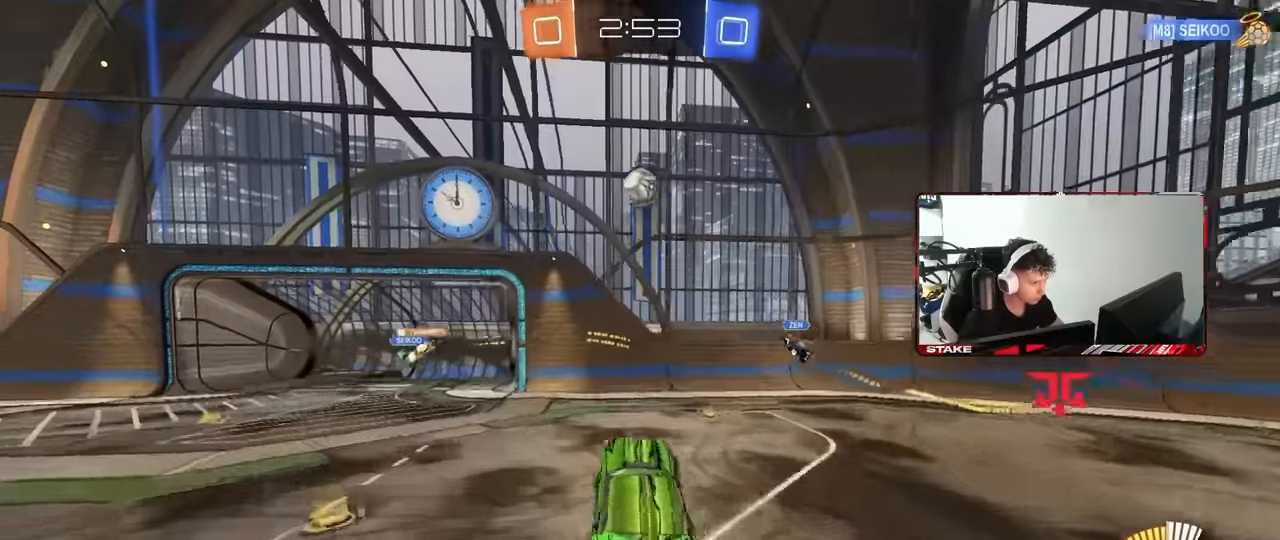
{"keys": [], "mouse": ["left"], "events": [[133, "mouse_right", "up"], [133, "shift", "up"], [183, "s", "up"], [416, "a", "up"]]}
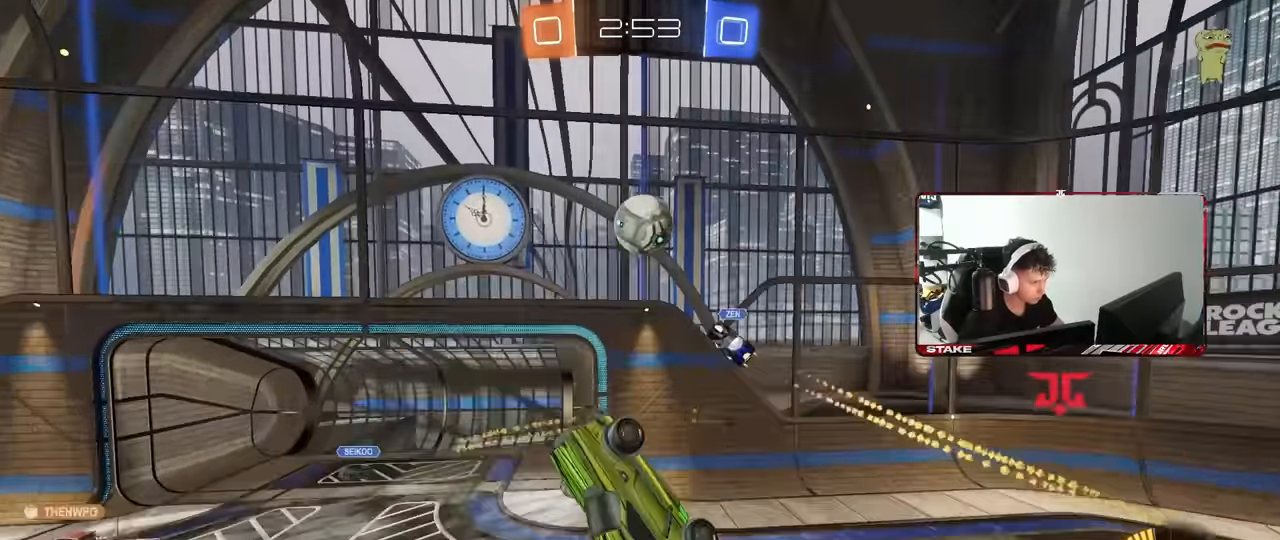
{"keys": ["d", "shift"], "mouse": ["left"], "events": [[150, "a", "down"], [150, "w", "down"], [200, "a", "up"], [200, "w", "up"], [283, "d", "down"], [283, "mouse_left", "up"], [333, "s", "down"], [383, "a", "down"], [433, "a", "up"], [433, "s", "up"], [433, "shift", "down"], [483, "mouse_left", "down"]]}
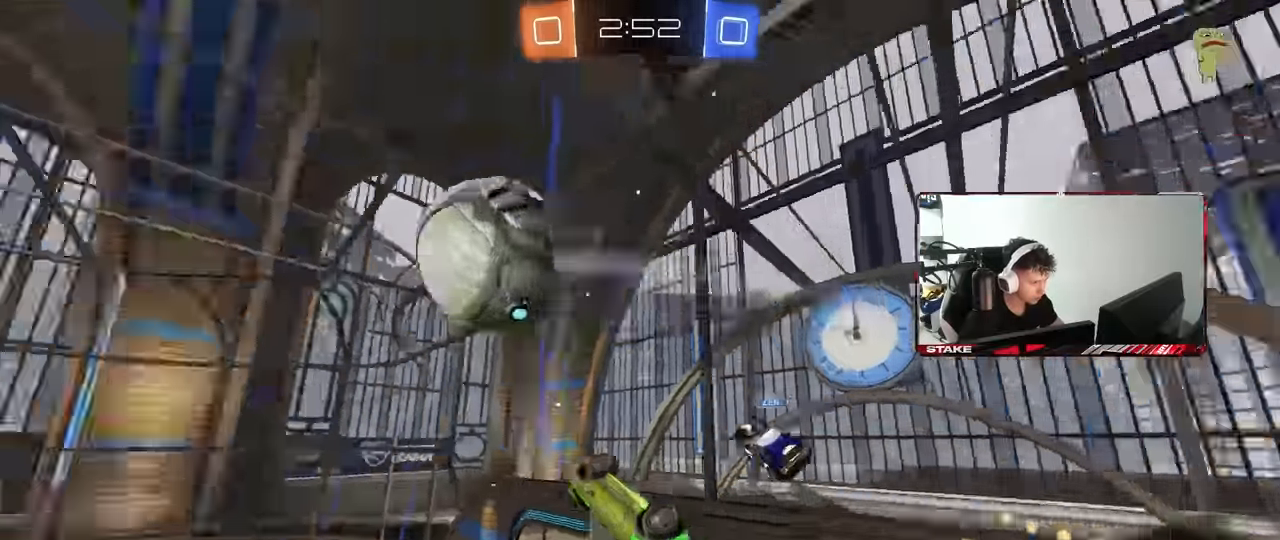
{"keys": ["a", "w"], "mouse": [], "events": [[16, "d", "up"], [16, "shift", "up"], [116, "a", "down"], [166, "mouse_left", "up"], [166, "shift", "down"], [216, "shift", "up"], [250, "w", "down"], [300, "a", "up"], [350, "a", "down"]]}
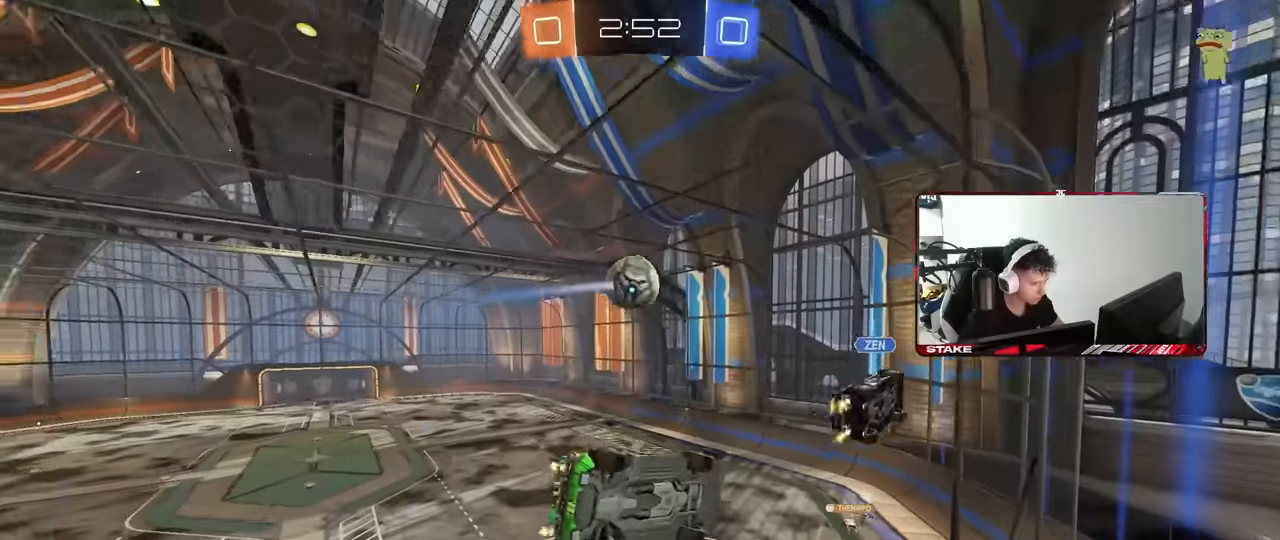
{"keys": ["d", "s", "shift"], "mouse": [], "events": [[184, "a", "up"], [184, "d", "down"], [184, "mouse_left", "down"], [234, "d", "up"], [234, "mouse_right", "down"], [234, "w", "up"], [267, "s", "down"], [367, "d", "down"], [367, "shift", "down"], [467, "mouse_left", "up"], [467, "mouse_right", "up"]]}
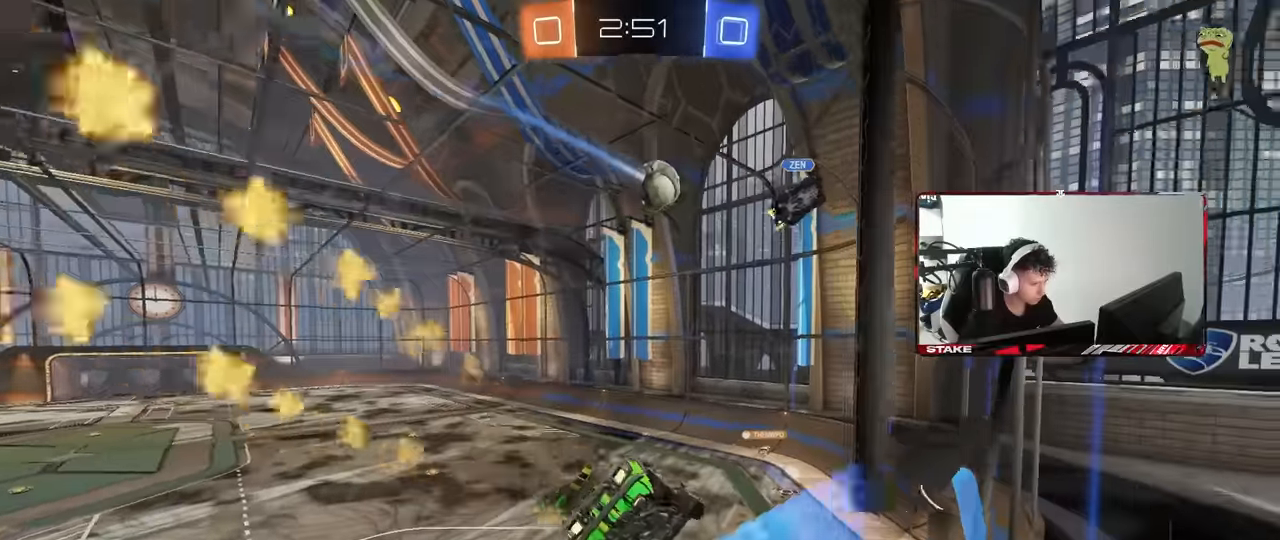
{"keys": ["w"], "mouse": [], "events": [[50, "a", "down"], [50, "d", "up"], [50, "s", "up"], [50, "shift", "up"], [150, "a", "up"], [334, "a", "down"], [484, "a", "up"], [484, "w", "down"]]}
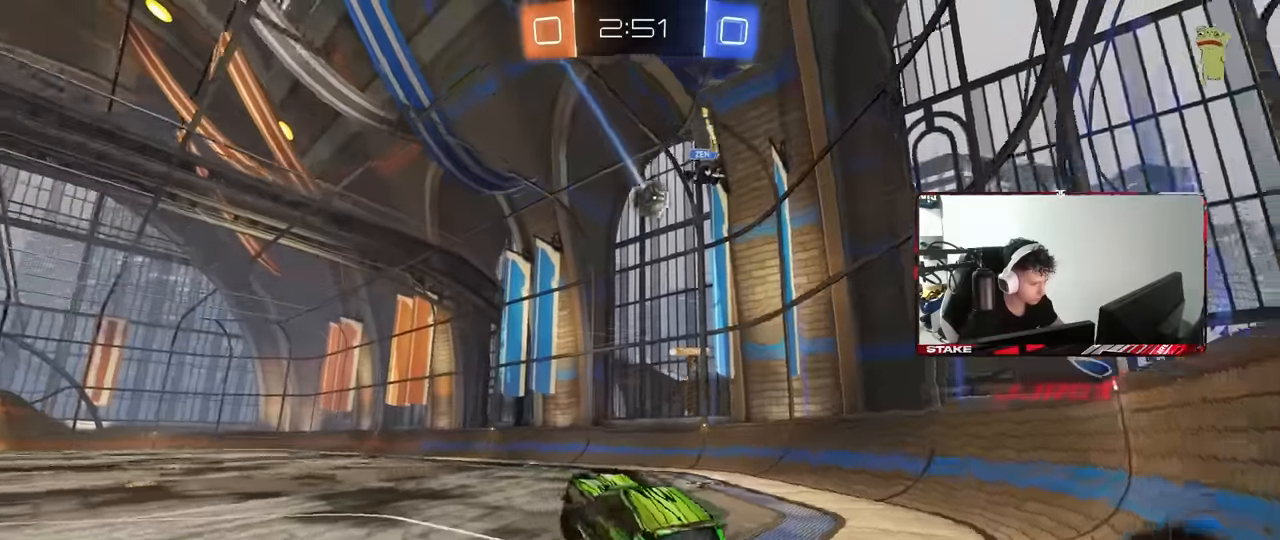
{"keys": ["a", "w"], "mouse": [], "events": [[34, "mouse_right", "down"], [67, "a", "down"], [217, "mouse_right", "up"]]}